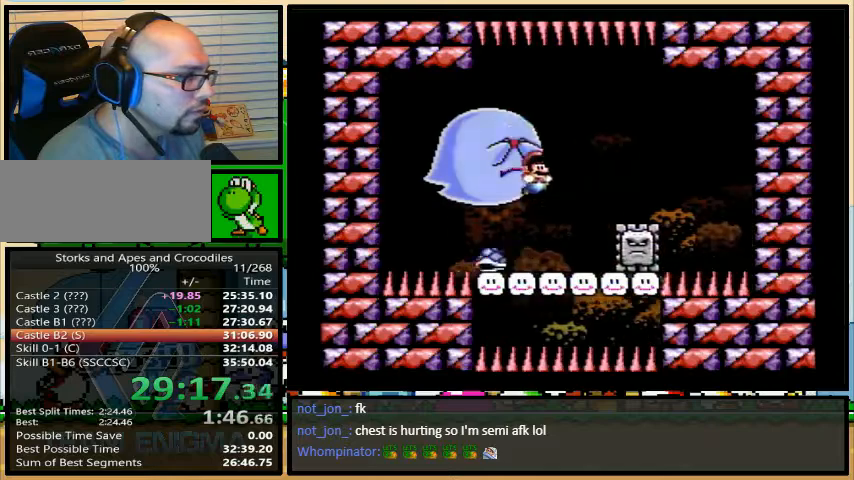
Gameplay with a controller (Nintendo layout); each line is a JSON object with the inputs held at the frame after it (dt_ms = milliseconds from this image to that frame). "events" lists button and stick changes between this image and that frame as [ms after this image, input, new state], when the widget could be followed in between. Not read: L3 R3.
{"dt_ms": 500, "buttons": ["B", "Y", "DPAD_RIGHT"], "events": [[67, "B", "down"], [167, "DPAD_LEFT", "down"], [167, "DPAD_RIGHT", "up"], [333, "DPAD_UP", "down"], [367, "DPAD_UP", "up"], [467, "DPAD_LEFT", "up"], [500, "DPAD_RIGHT", "down"]]}
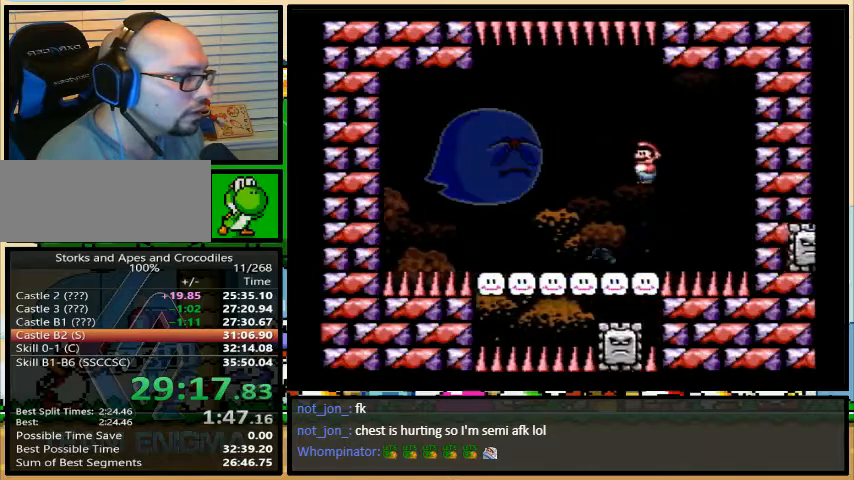
{"dt_ms": 1000, "buttons": ["Y", "DPAD_LEFT"]}
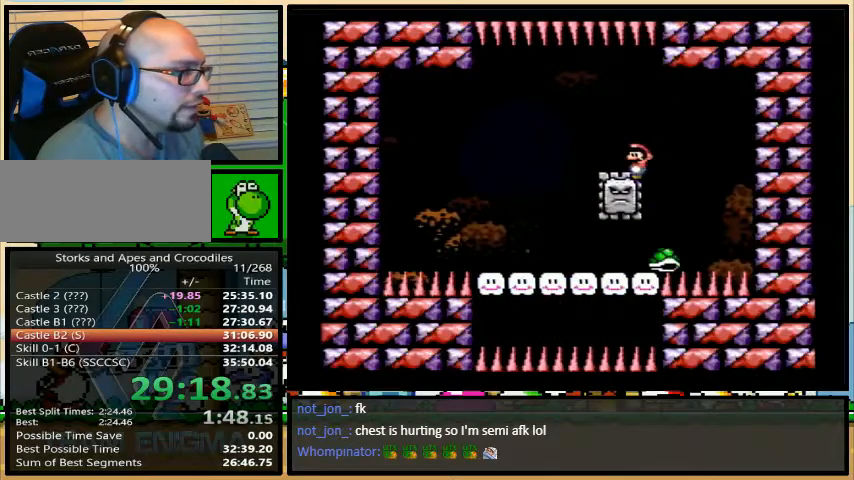
{"dt_ms": 500, "buttons": ["Y", "DPAD_LEFT"], "events": []}
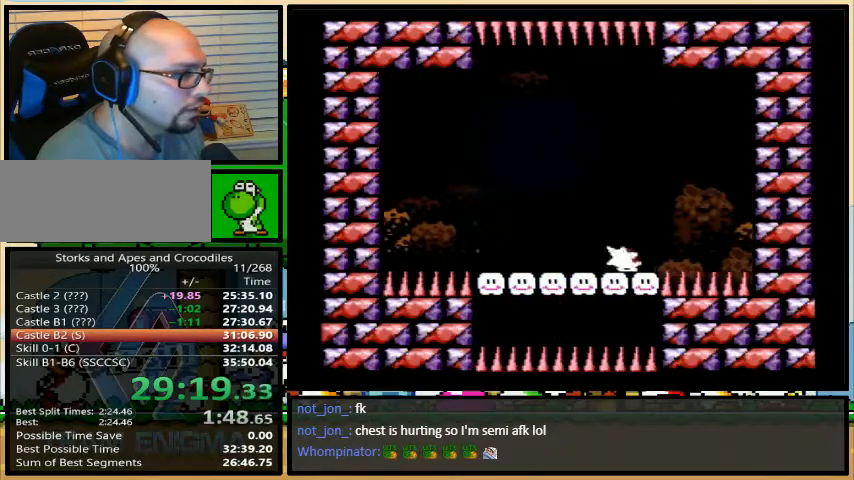
{"dt_ms": 500, "buttons": ["Y", "DPAD_LEFT"], "events": [[100, "DPAD_LEFT", "up"], [100, "DPAD_UP", "down"], [133, "DPAD_RIGHT", "down"], [133, "DPAD_UP", "up"], [400, "DPAD_RIGHT", "up"], [433, "DPAD_LEFT", "down"]]}
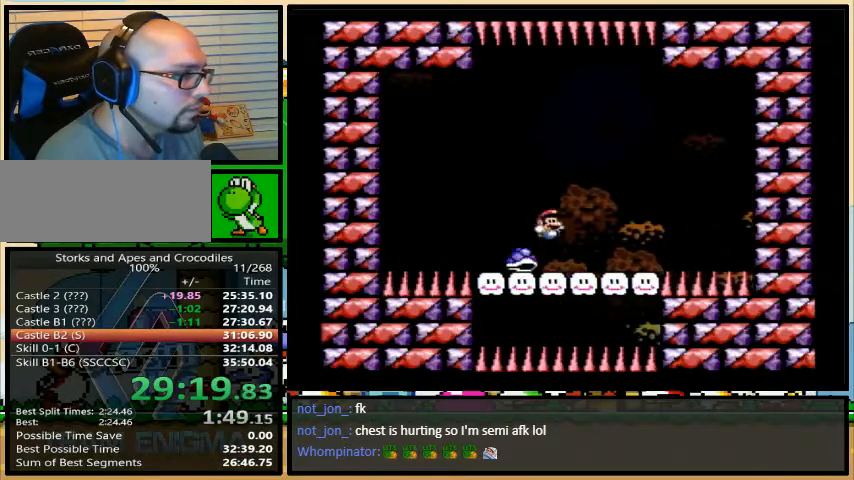
{"dt_ms": 500, "buttons": ["Y", "DPAD_LEFT"], "events": [[33, "DPAD_LEFT", "up"], [33, "DPAD_RIGHT", "down"], [267, "B", "down"], [367, "B", "up"], [367, "DPAD_LEFT", "down"], [367, "DPAD_RIGHT", "up"]]}
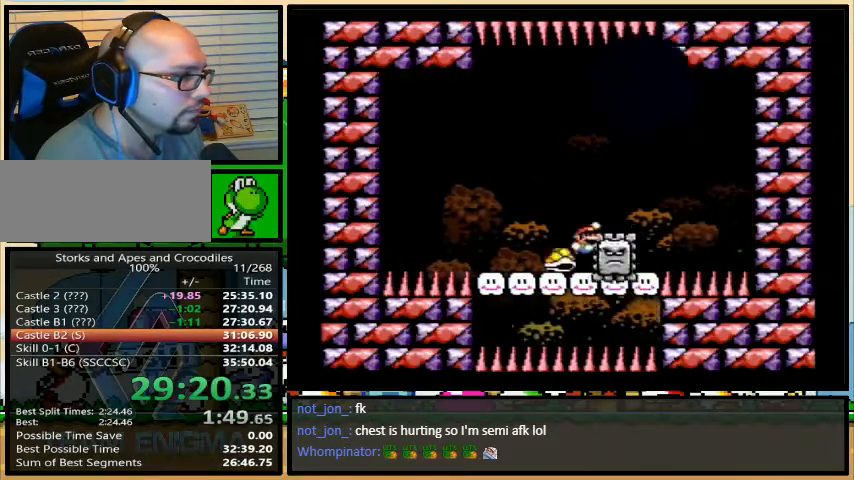
{"dt_ms": 500, "buttons": ["B", "Y", "DPAD_UP"], "events": [[433, "B", "down"], [500, "DPAD_LEFT", "up"], [500, "DPAD_UP", "down"]]}
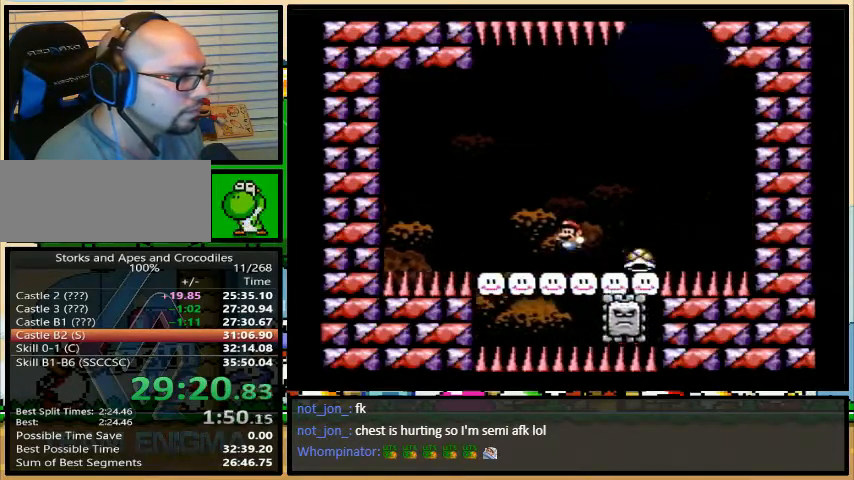
{"dt_ms": 500, "buttons": ["Y", "DPAD_RIGHT"], "events": [[67, "DPAD_RIGHT", "down"], [67, "DPAD_UP", "up"], [167, "B", "up"], [267, "B", "down"], [400, "B", "up"]]}
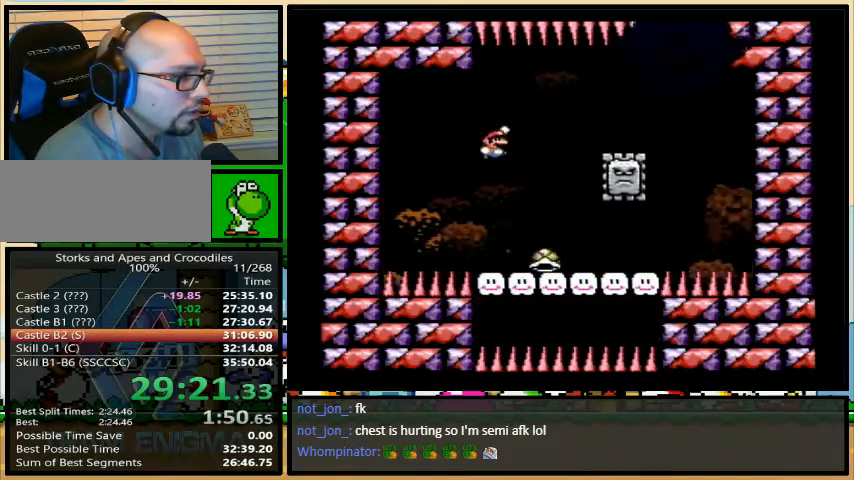
{"dt_ms": 500, "buttons": ["B", "Y"], "events": [[333, "B", "down"], [467, "DPAD_RIGHT", "up"]]}
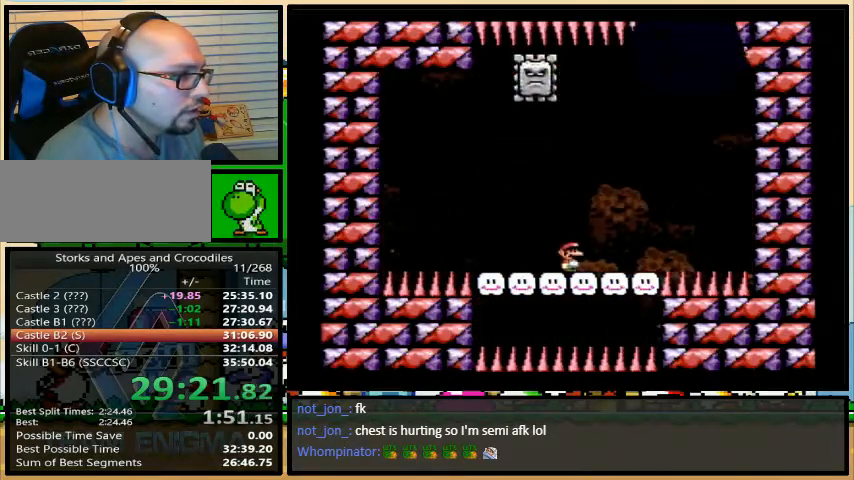
{"dt_ms": 500, "buttons": ["Y", "DPAD_LEFT"], "events": [[33, "DPAD_LEFT", "down"], [133, "DPAD_LEFT", "up"], [200, "DPAD_LEFT", "down"], [367, "B", "up"]]}
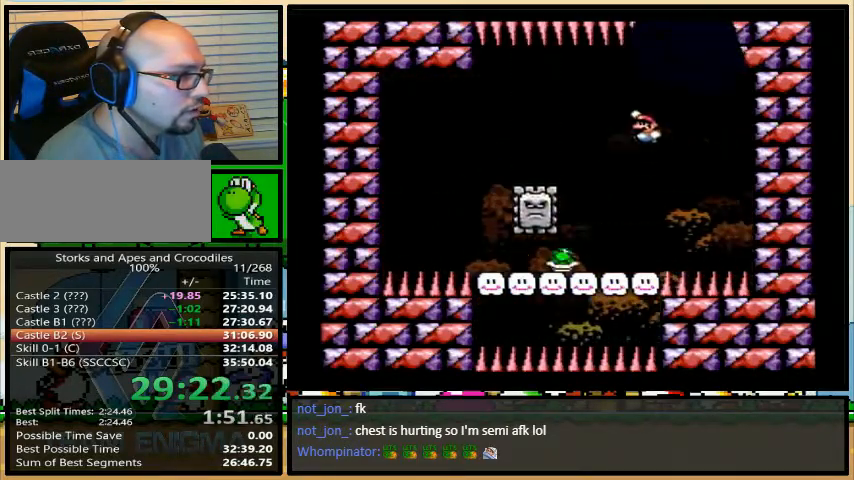
{"dt_ms": 500, "buttons": ["B", "Y", "DPAD_RIGHT"], "events": [[367, "B", "down"], [467, "DPAD_LEFT", "up"], [467, "DPAD_UP", "down"], [500, "DPAD_RIGHT", "down"], [500, "DPAD_UP", "up"]]}
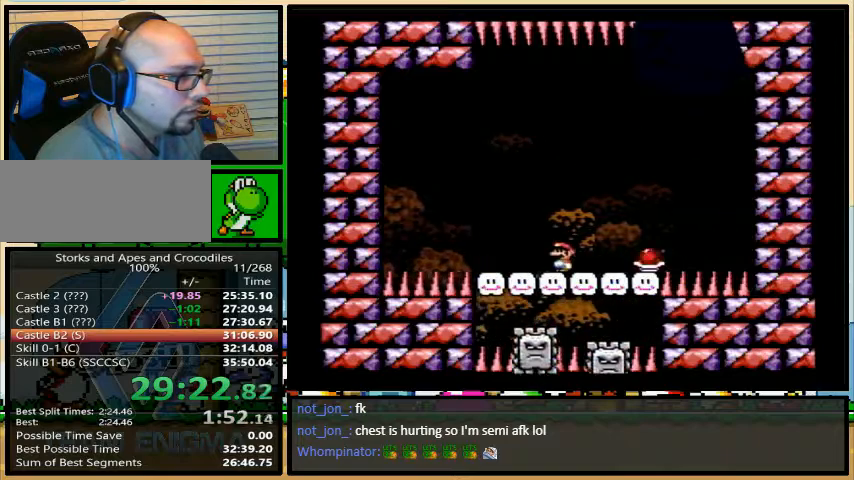
{"dt_ms": 500, "buttons": ["Y"], "events": [[300, "R1", "down"], [333, "B", "up"], [400, "DPAD_RIGHT", "up"], [433, "R1", "up"]]}
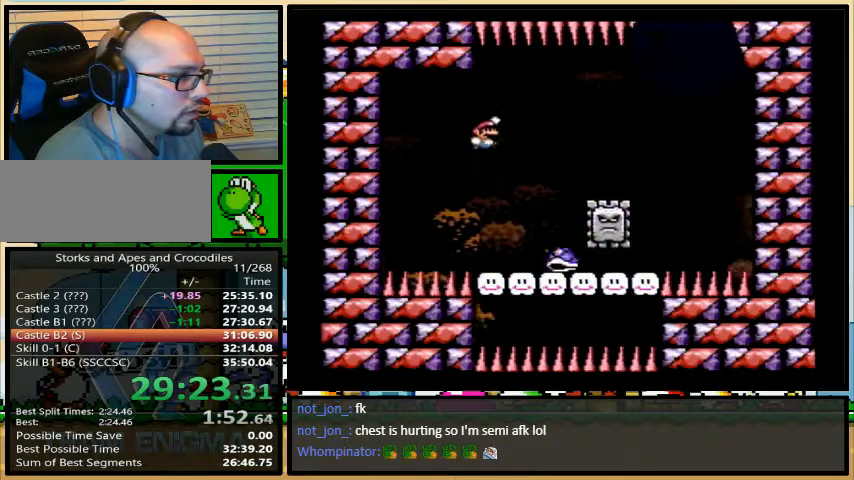
{"dt_ms": 500, "buttons": ["DPAD_UP", "DPAD_RIGHT"], "events": [[133, "DPAD_RIGHT", "down"], [233, "DPAD_UP", "down"], [467, "Y", "up"]]}
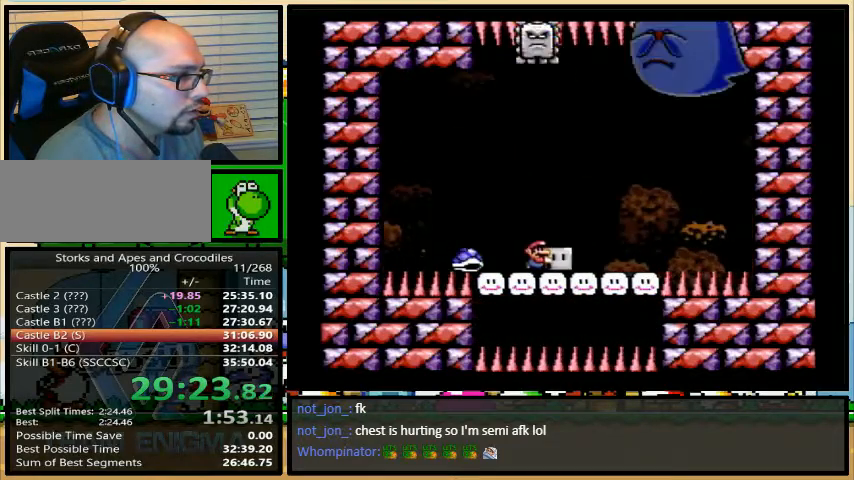
{"dt_ms": 500, "buttons": ["Y", "DPAD_LEFT"], "events": [[33, "Y", "down"], [67, "B", "down"], [67, "DPAD_UP", "up"], [200, "DPAD_LEFT", "down"], [200, "DPAD_RIGHT", "up"], [467, "B", "up"]]}
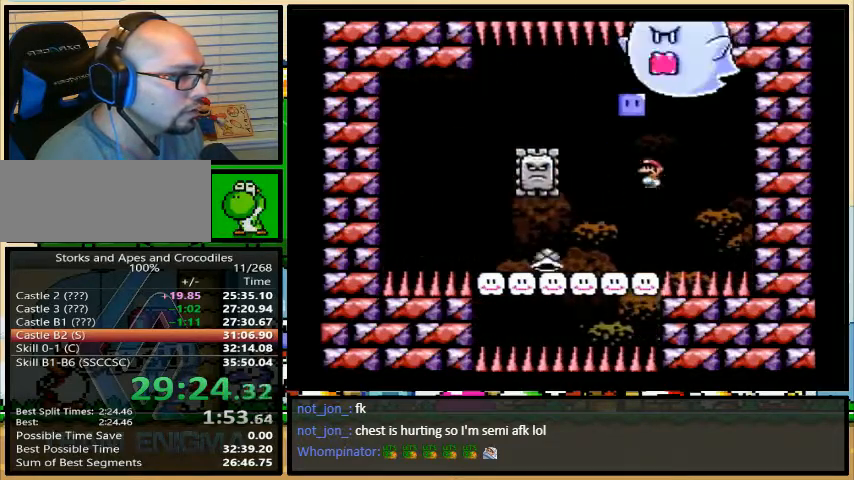
{"dt_ms": 500, "buttons": ["Y", "DPAD_LEFT"], "events": []}
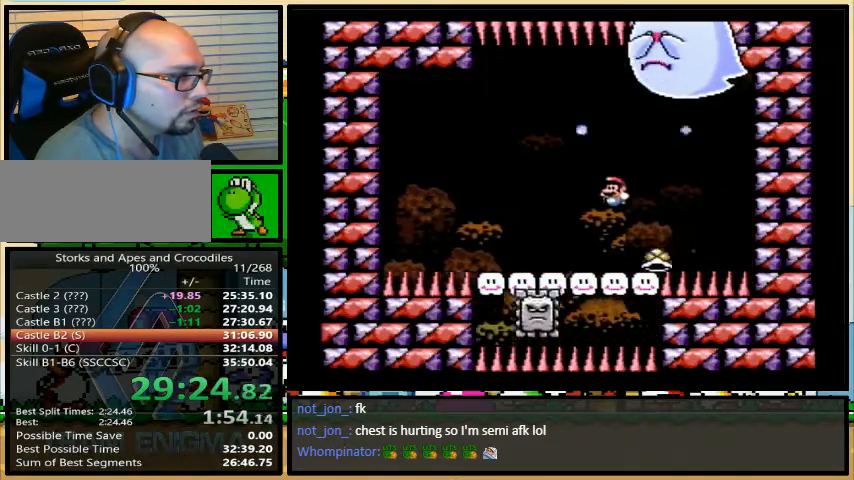
{"dt_ms": 500, "buttons": ["B", "Y", "DPAD_RIGHT"], "events": [[33, "B", "down"], [133, "DPAD_LEFT", "up"], [133, "DPAD_UP", "down"], [167, "DPAD_RIGHT", "down"], [167, "DPAD_UP", "up"]]}
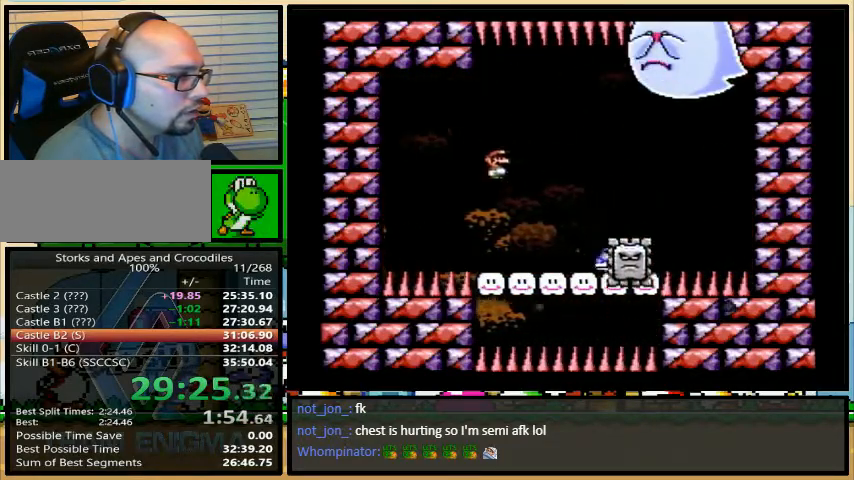
{"dt_ms": 500, "buttons": ["Y", "DPAD_RIGHT"], "events": [[33, "DPAD_RIGHT", "up"], [100, "B", "up"], [133, "DPAD_RIGHT", "down"], [233, "DPAD_RIGHT", "up"], [300, "DPAD_RIGHT", "down"]]}
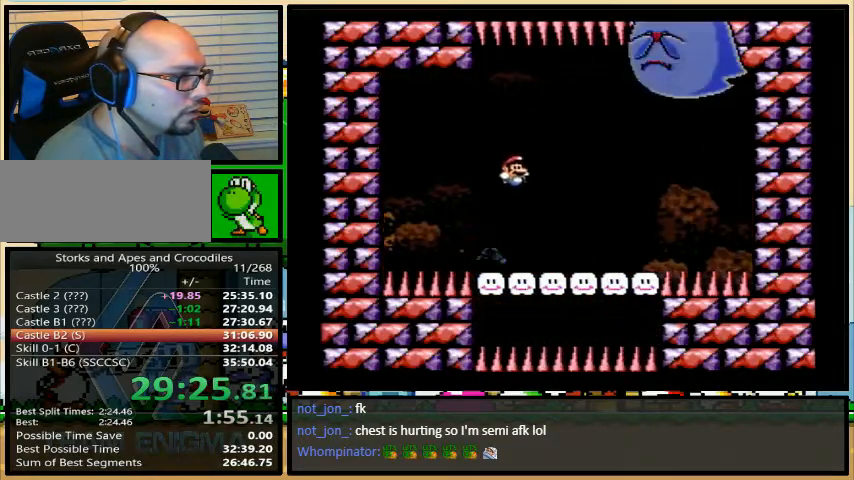
{"dt_ms": 500, "buttons": ["B", "Y", "DPAD_LEFT"], "events": [[67, "B", "down"], [233, "DPAD_RIGHT", "up"], [233, "DPAD_UP", "down"], [267, "DPAD_LEFT", "down"], [267, "DPAD_UP", "up"], [367, "DPAD_LEFT", "up"], [500, "DPAD_LEFT", "down"]]}
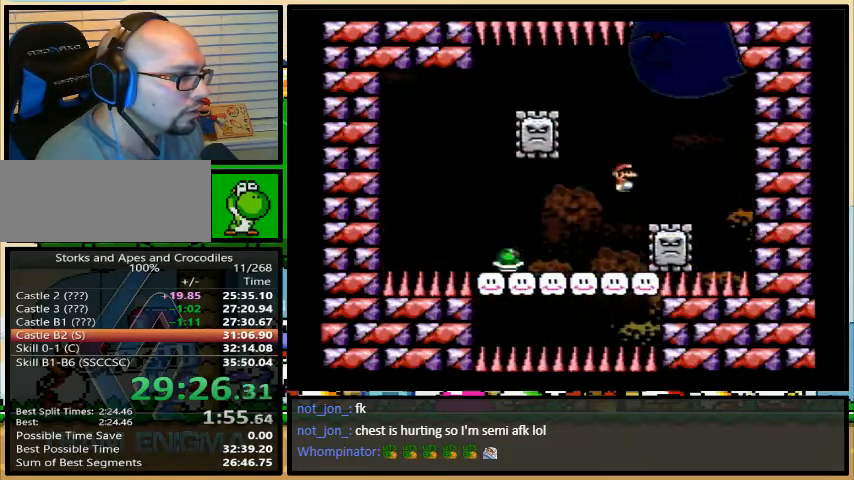
{"dt_ms": 500, "buttons": ["Y", "DPAD_LEFT"], "events": [[267, "B", "up"], [267, "DPAD_LEFT", "up"], [367, "DPAD_LEFT", "down"]]}